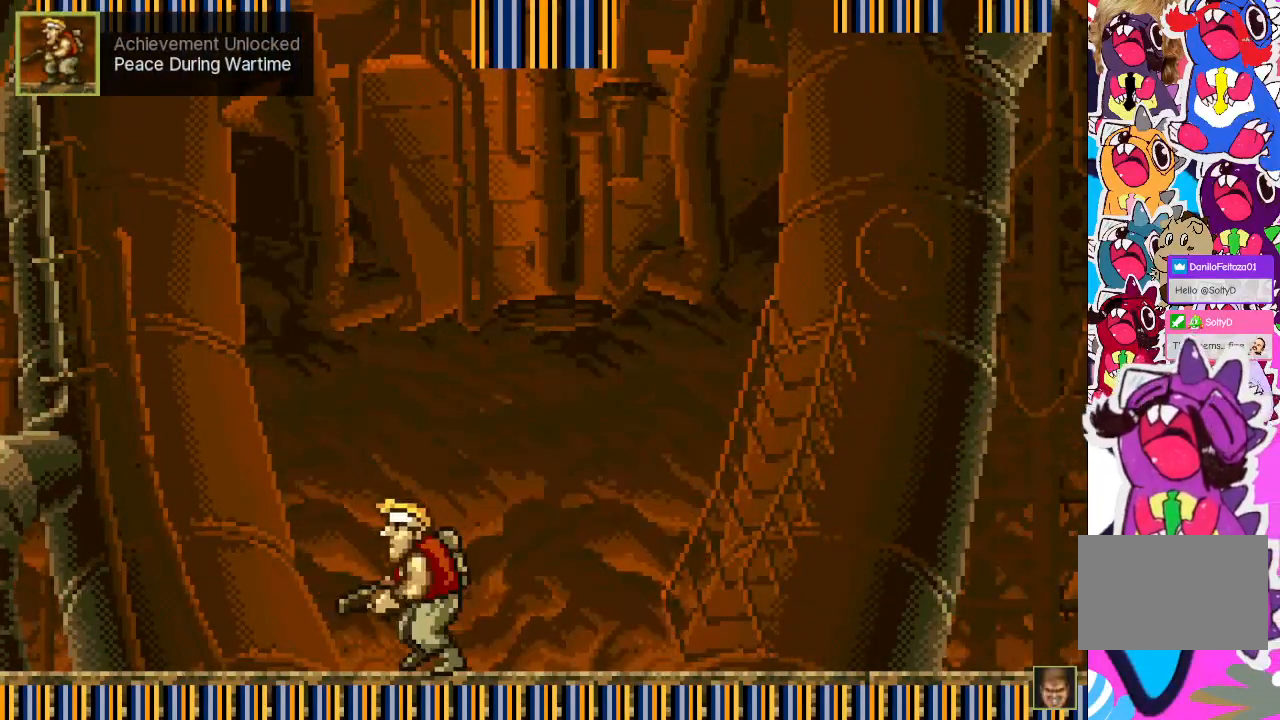
Gameplay with a controller (PlayStation layout); each line is a JSON object with the inputs held at the frame after it. "events" lists button and stick changes between this image and that frame as [ms after this image, input, new state], when the widget could be followed in between. Not read: L3 R3 left_stick right_stick.
{"buttons": [], "events": [[367, "DPAD_LEFT", "up"]]}
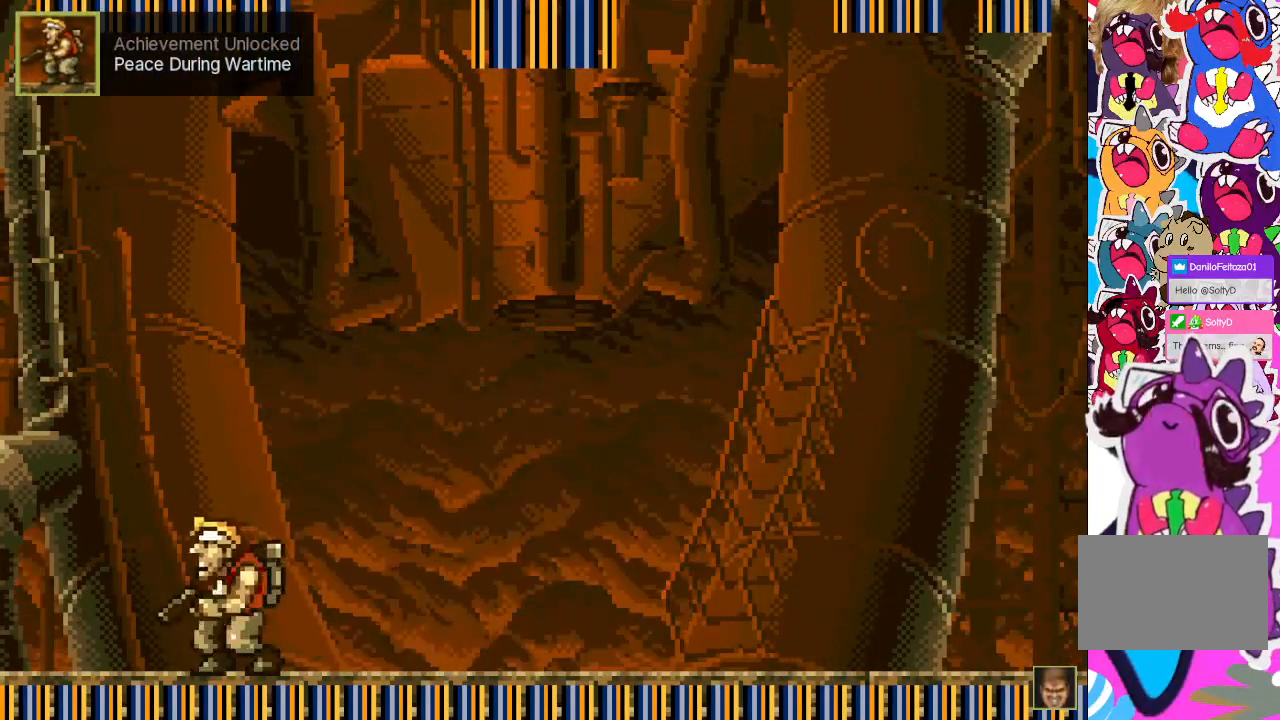
{"buttons": [], "events": [[117, "DPAD_RIGHT", "down"], [483, "DPAD_RIGHT", "up"]]}
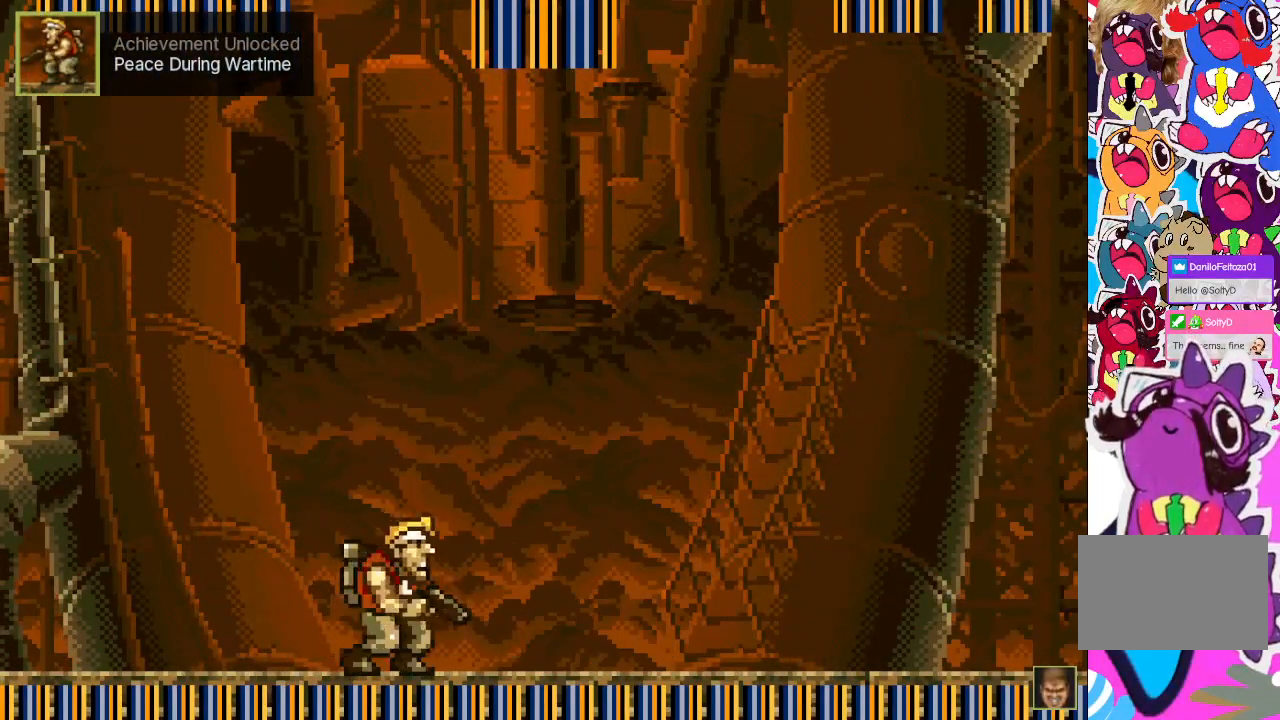
{"buttons": ["DPAD_UP"], "events": [[267, "DPAD_UP", "down"]]}
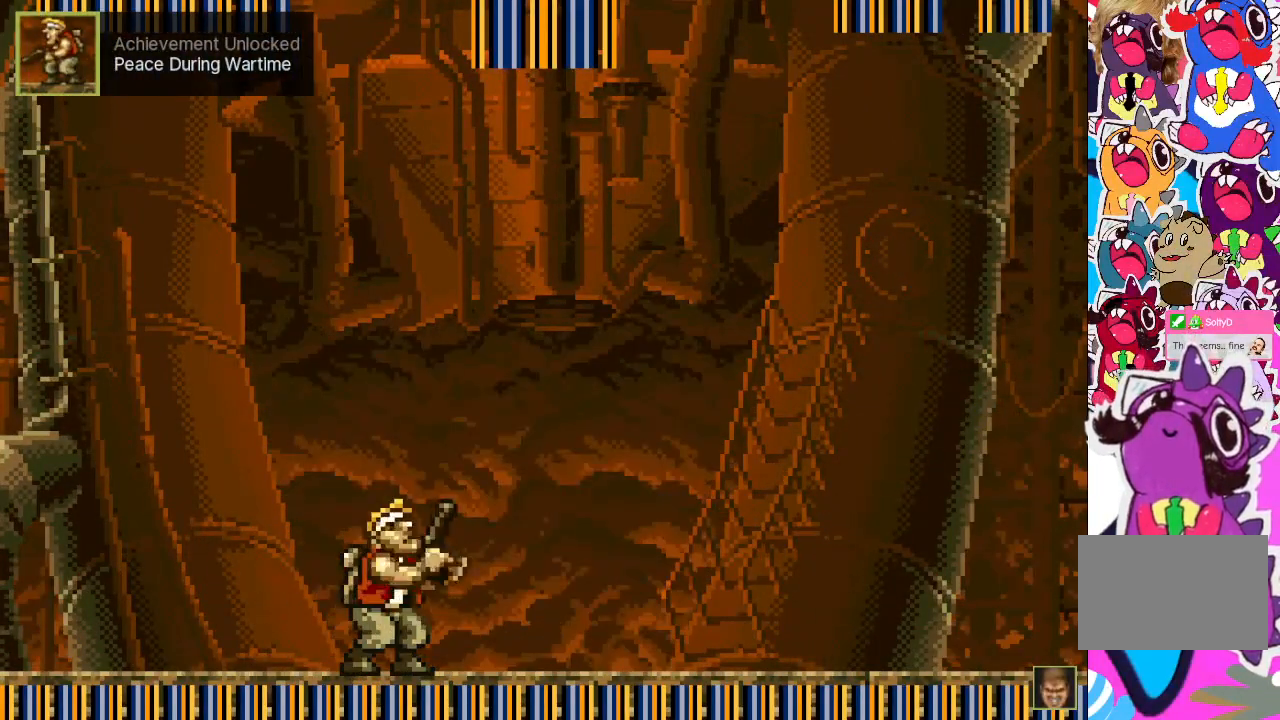
{"buttons": [], "events": [[450, "DPAD_UP", "up"]]}
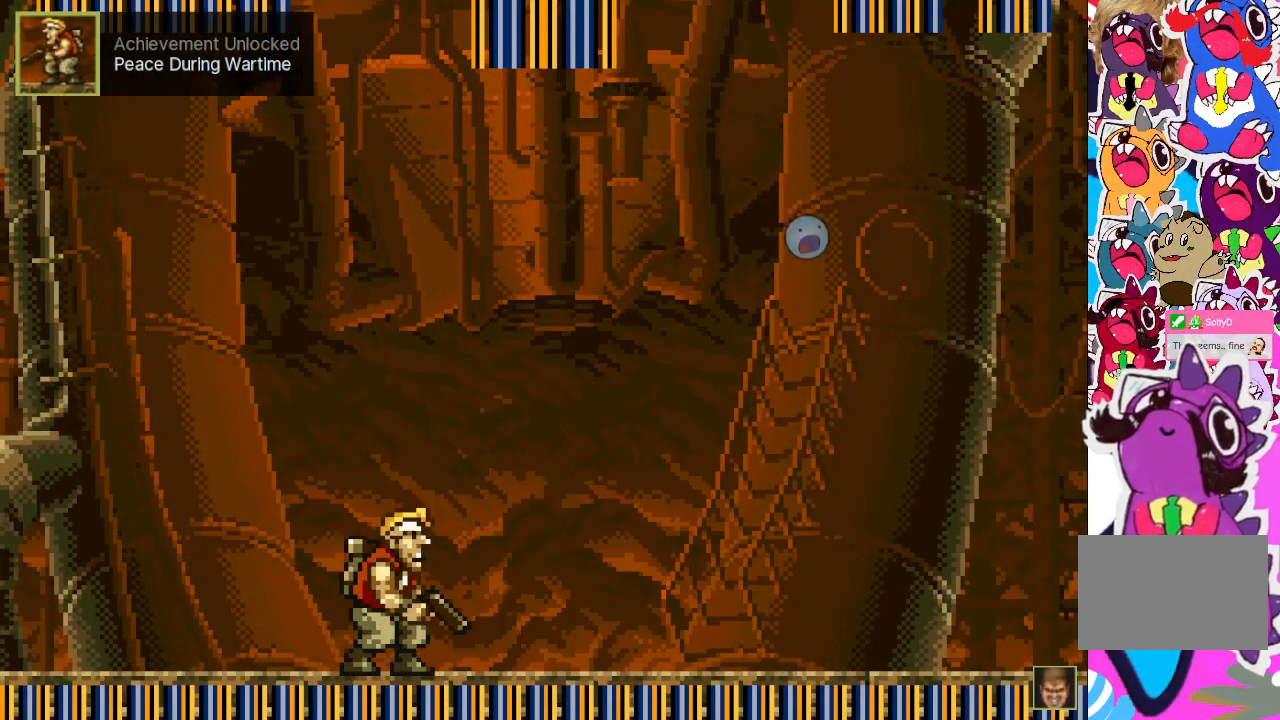
{"buttons": ["DPAD_UP"], "events": [[300, "DPAD_UP", "down"]]}
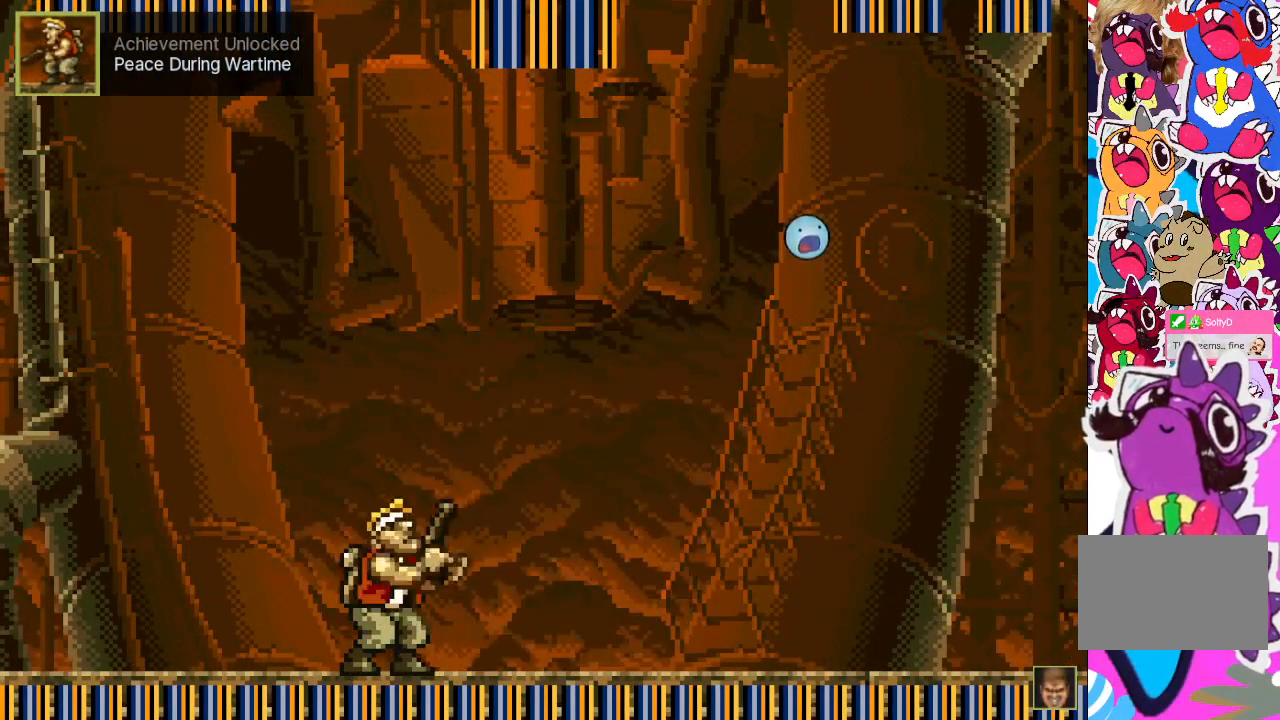
{"buttons": ["DPAD_RIGHT"], "events": [[183, "DPAD_RIGHT", "down"], [183, "DPAD_UP", "up"]]}
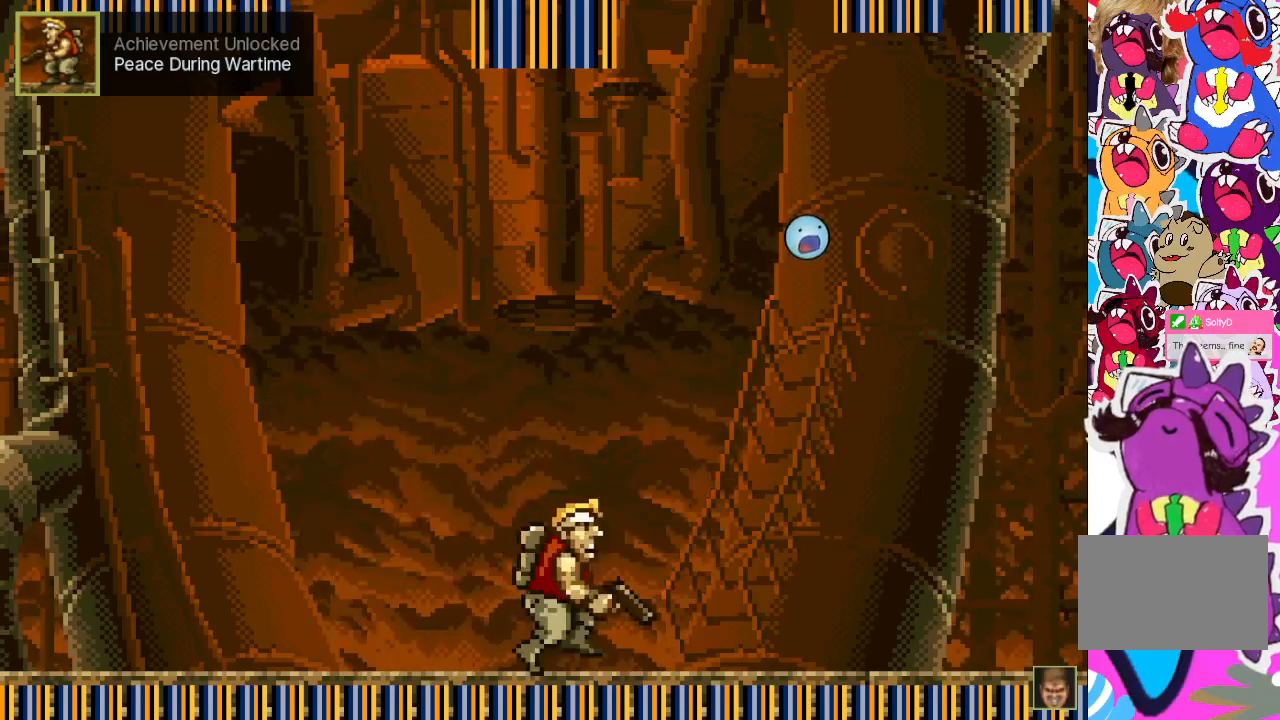
{"buttons": ["DPAD_RIGHT"], "events": [[50, "CROSS", "down"], [250, "CROSS", "up"], [367, "CROSS", "down"], [467, "CROSS", "up"]]}
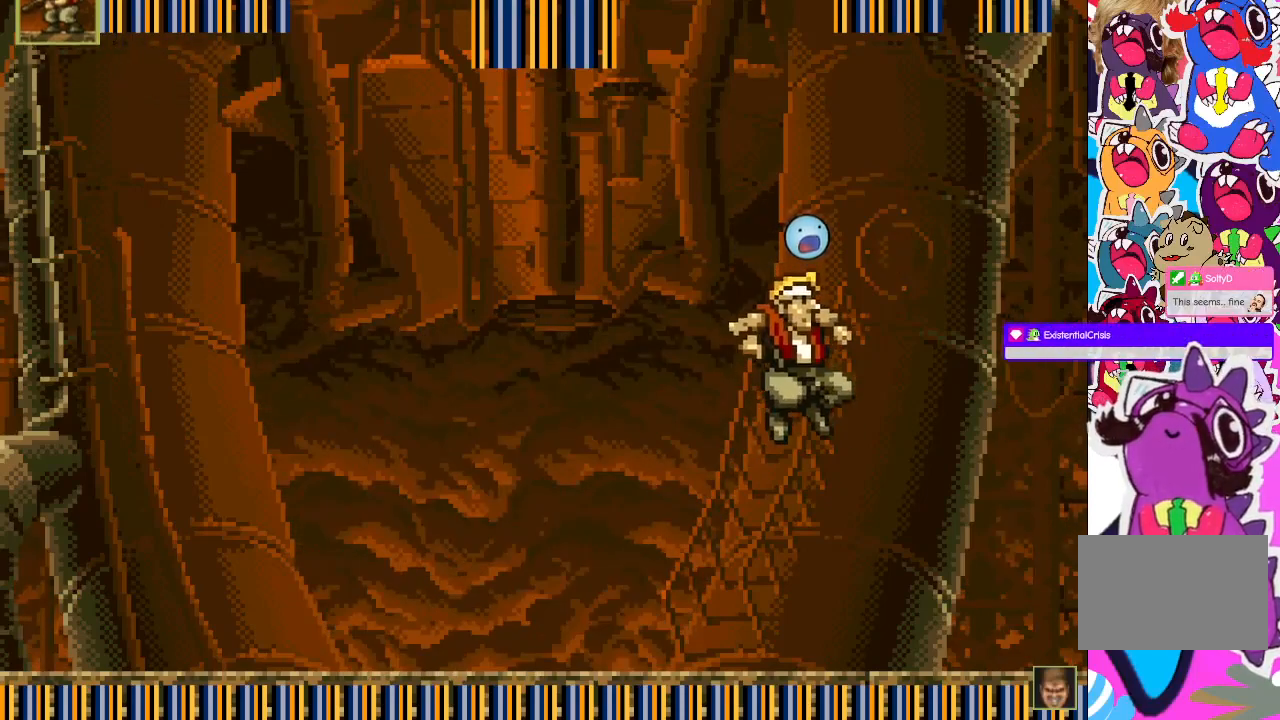
{"buttons": ["CROSS", "DPAD_RIGHT"], "events": [[50, "CROSS", "down"], [100, "CROSS", "up"], [183, "CROSS", "down"], [267, "CROSS", "up"], [350, "CROSS", "down"], [433, "CROSS", "up"], [500, "CROSS", "down"]]}
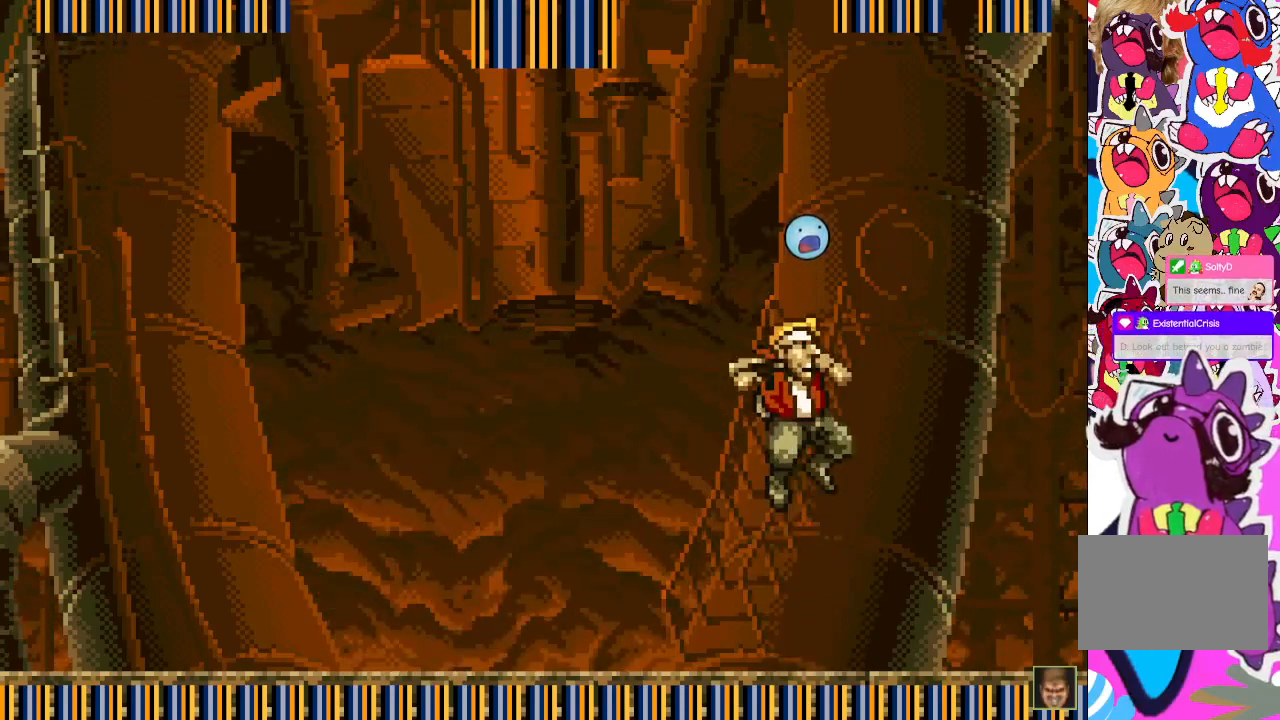
{"buttons": ["DPAD_RIGHT"], "events": [[100, "CROSS", "up"], [183, "CROSS", "down"], [250, "CROSS", "up"], [317, "CROSS", "down"], [317, "SQUARE", "down"], [367, "CROSS", "up"], [433, "SQUARE", "up"]]}
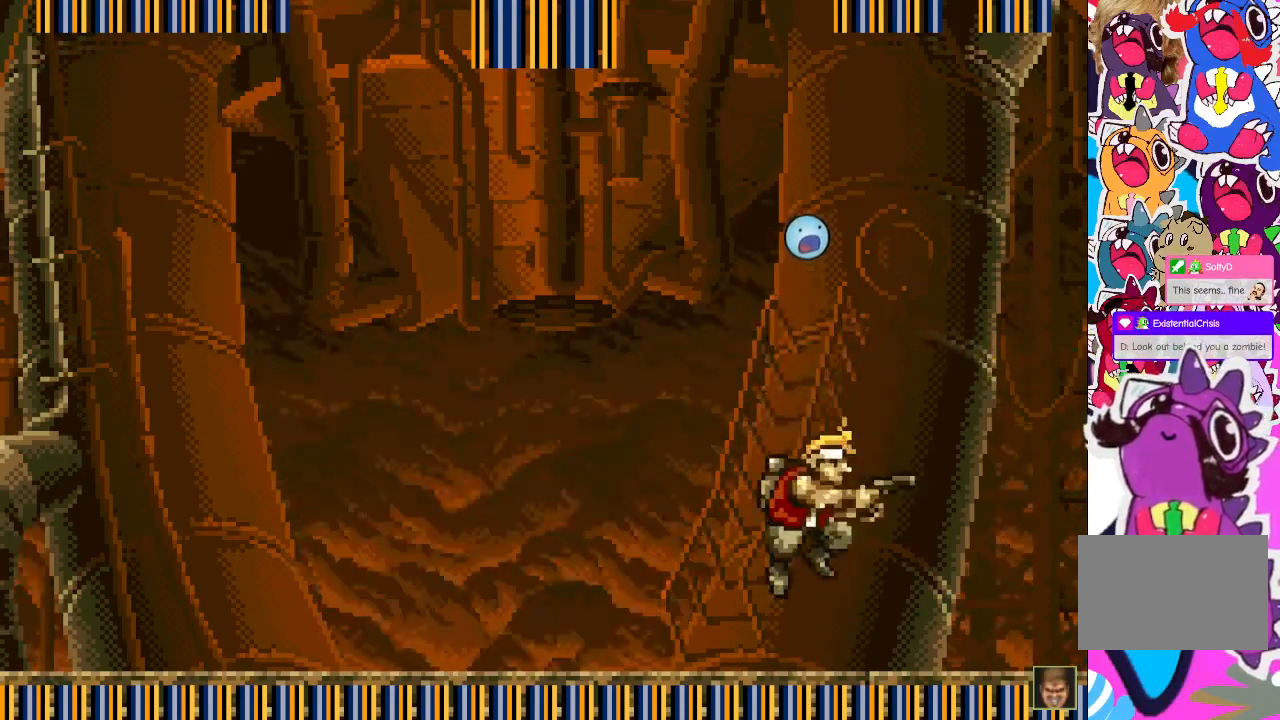
{"buttons": ["DPAD_DOWN"], "events": [[50, "SQUARE", "down"], [100, "SQUARE", "up"], [183, "SQUARE", "down"], [233, "SQUARE", "up"], [317, "DPAD_DOWN", "down"], [317, "SQUARE", "down"], [367, "SQUARE", "up"], [383, "DPAD_RIGHT", "up"], [483, "SQUARE", "down"], [500, "SQUARE", "up"]]}
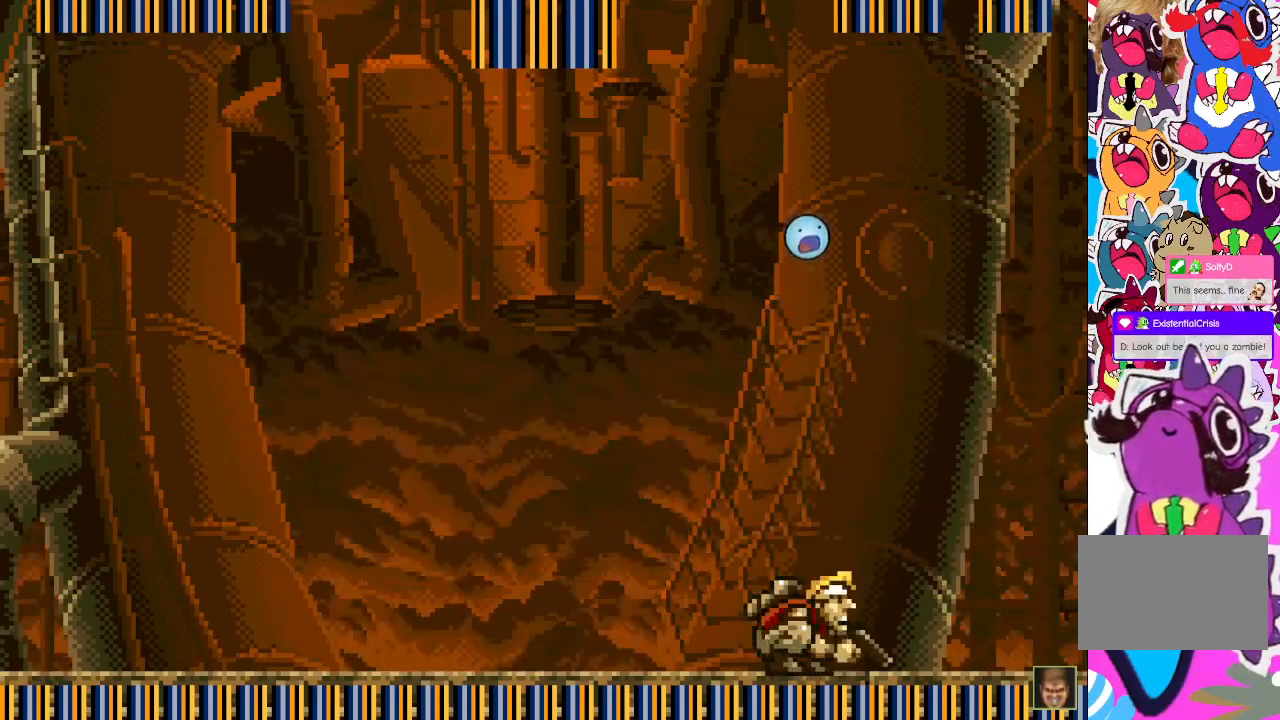
{"buttons": ["DPAD_DOWN"], "events": [[100, "SQUARE", "down"], [150, "SQUARE", "up"], [250, "SQUARE", "down"], [417, "SQUARE", "up"]]}
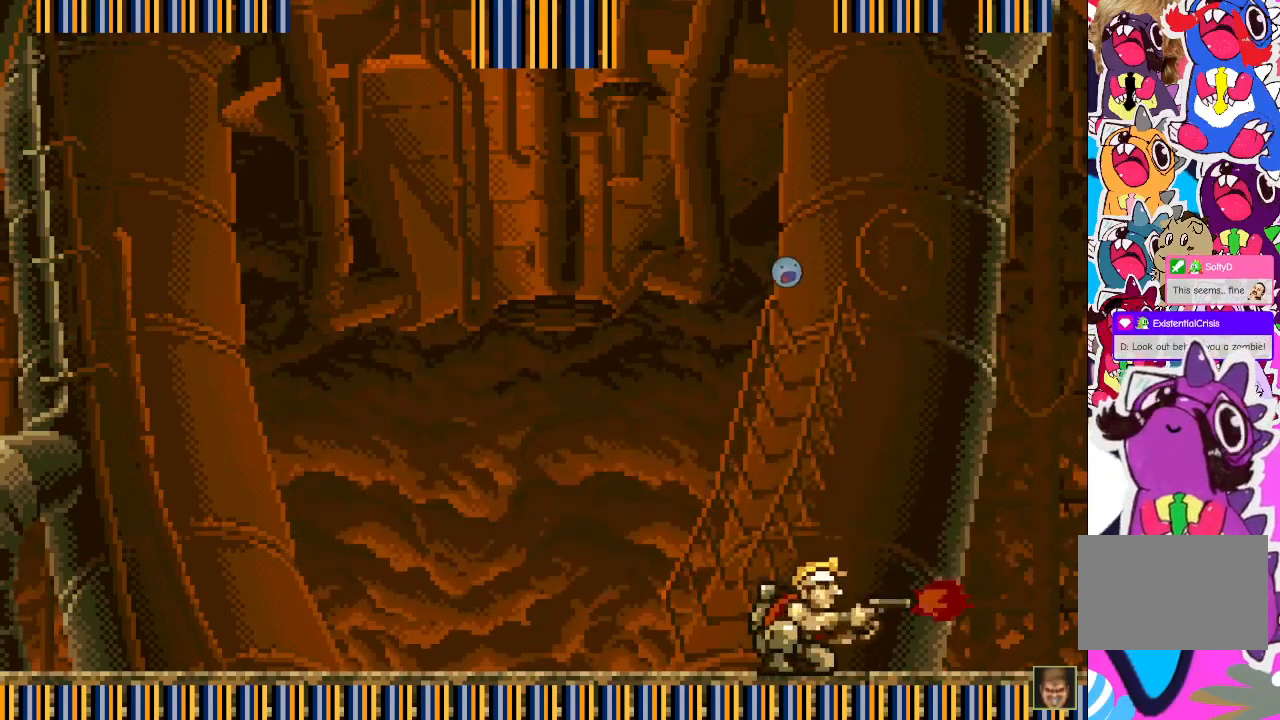
{"buttons": ["SQUARE", "DPAD_RIGHT"], "events": [[17, "SQUARE", "down"], [67, "SQUARE", "up"], [167, "SQUARE", "down"], [217, "SQUARE", "up"], [233, "DPAD_RIGHT", "down"], [283, "DPAD_DOWN", "up"], [433, "SQUARE", "down"]]}
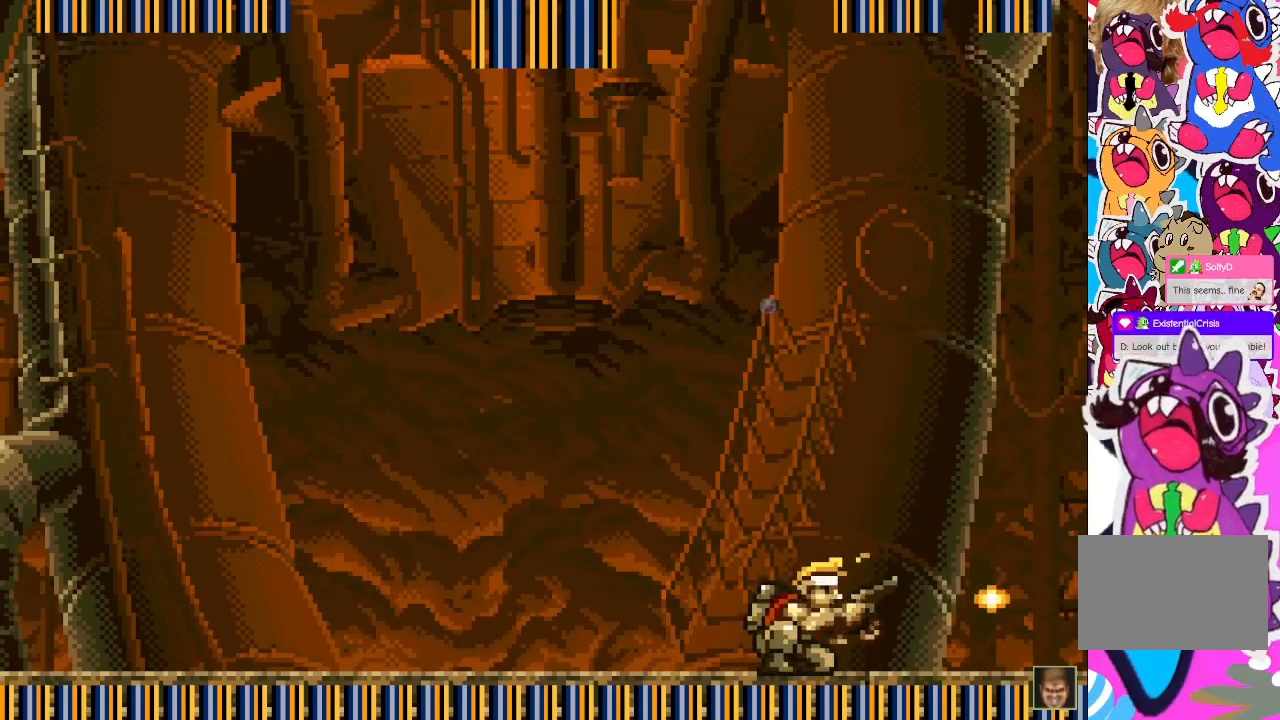
{"buttons": ["DPAD_UP"], "events": [[17, "SQUARE", "up"], [150, "CROSS", "down"], [250, "SQUARE", "down"], [267, "DPAD_UP", "down"], [283, "DPAD_RIGHT", "up"], [300, "CROSS", "up"], [317, "SQUARE", "up"], [433, "SQUARE", "down"], [467, "SQUARE", "up"]]}
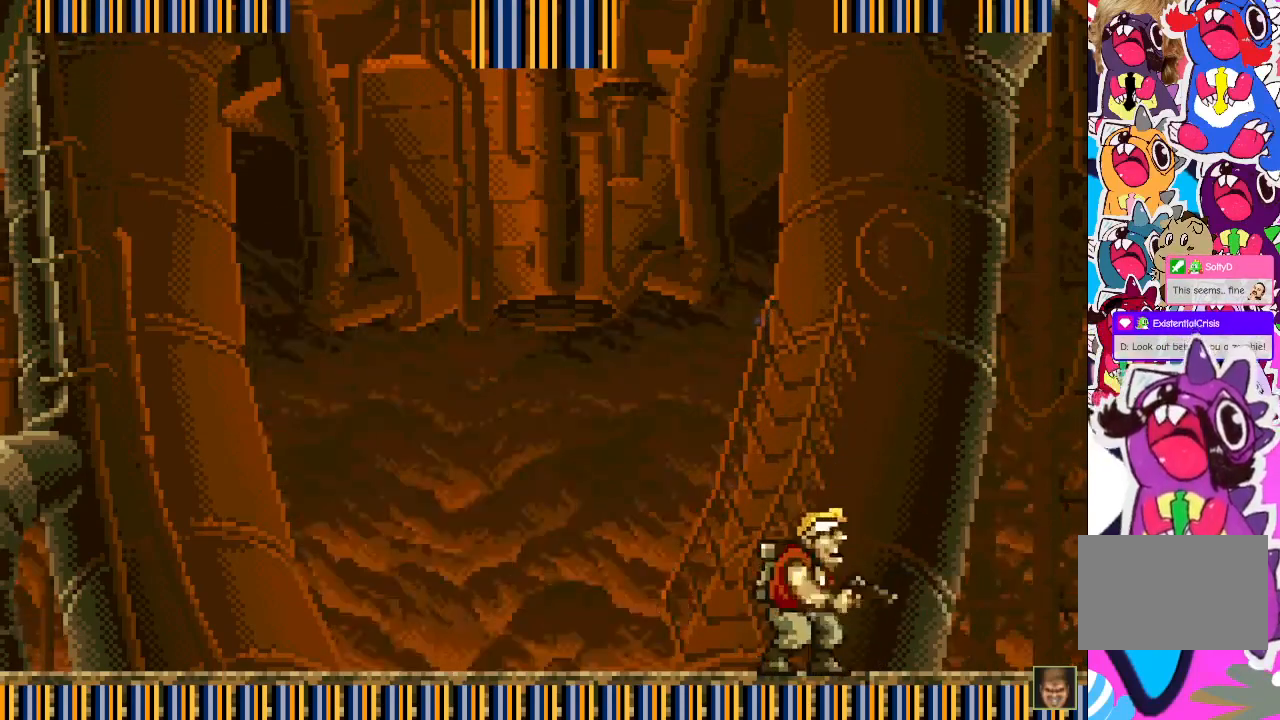
{"buttons": ["SQUARE", "DPAD_UP", "DPAD_RIGHT"], "events": [[67, "SQUARE", "down"], [133, "SQUARE", "up"], [233, "SQUARE", "down"], [333, "SQUARE", "up"], [383, "DPAD_RIGHT", "down"], [467, "SQUARE", "down"]]}
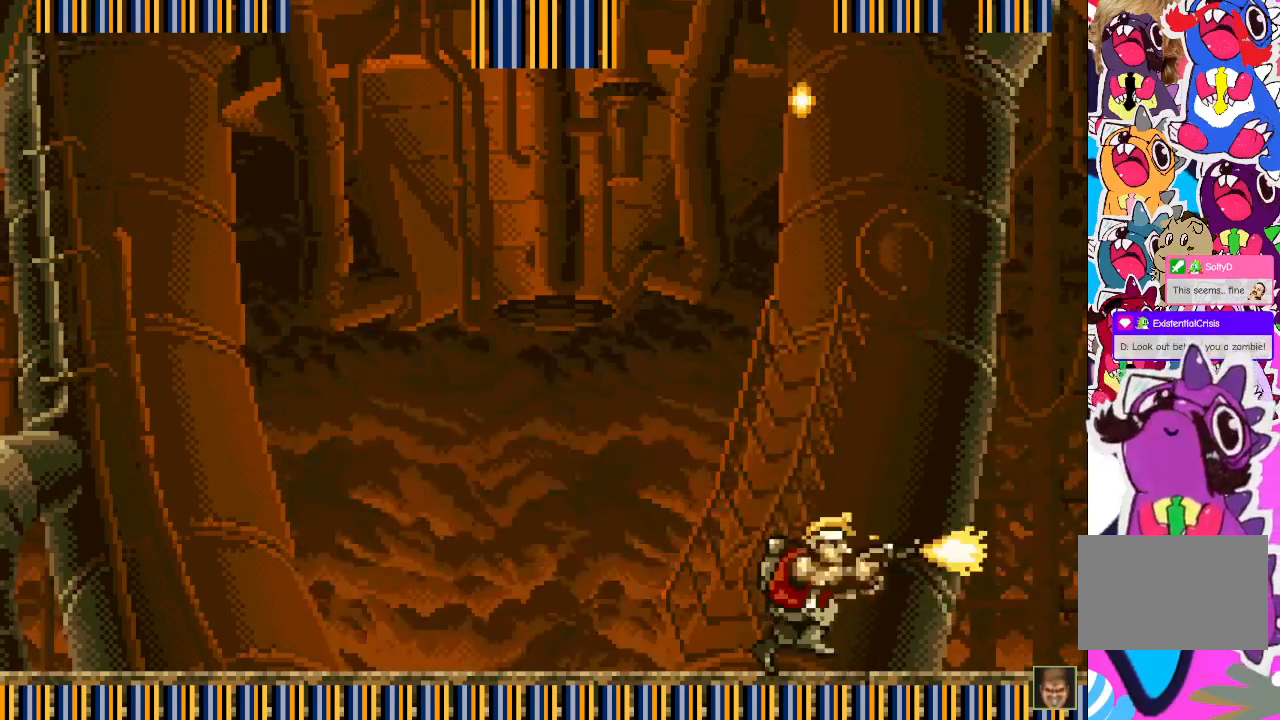
{"buttons": ["CROSS", "SQUARE", "DPAD_RIGHT"], "events": [[33, "DPAD_RIGHT", "up"], [83, "SQUARE", "up"], [317, "DPAD_RIGHT", "down"], [350, "DPAD_UP", "up"], [367, "CROSS", "down"], [467, "SQUARE", "down"]]}
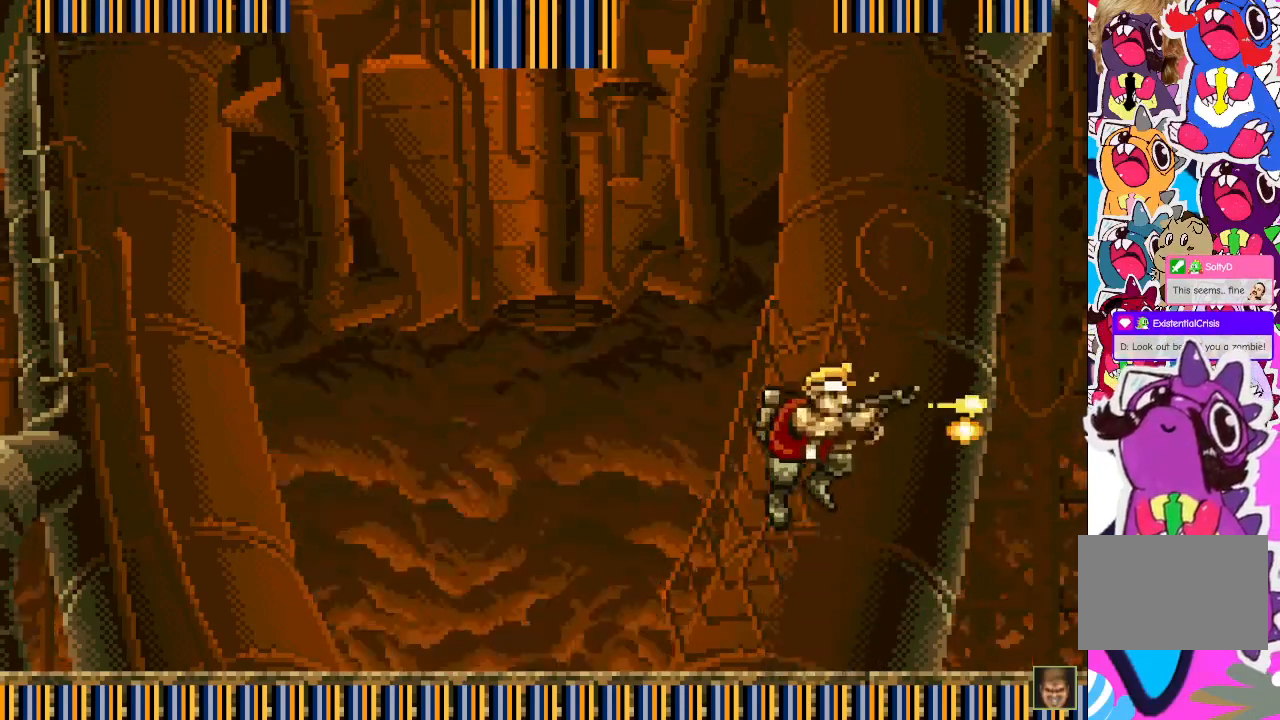
{"buttons": [], "events": [[33, "CROSS", "up"], [83, "SQUARE", "up"], [183, "SQUARE", "down"], [283, "SQUARE", "up"], [350, "SQUARE", "down"], [433, "DPAD_RIGHT", "up"], [483, "SQUARE", "up"]]}
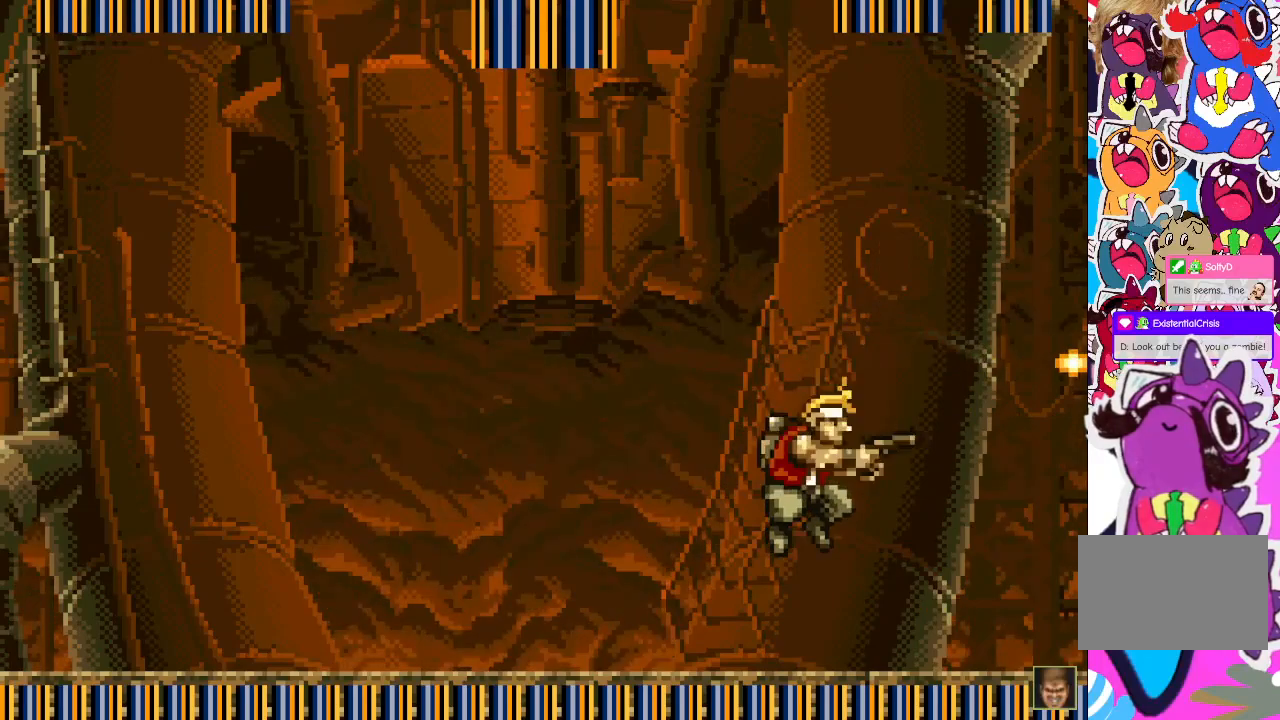
{"buttons": ["SQUARE", "DPAD_UP", "DPAD_LEFT"], "events": [[50, "DPAD_LEFT", "down"], [267, "CROSS", "down"], [367, "SQUARE", "down"], [400, "DPAD_UP", "down"], [417, "CROSS", "up"], [433, "SQUARE", "up"], [500, "SQUARE", "down"]]}
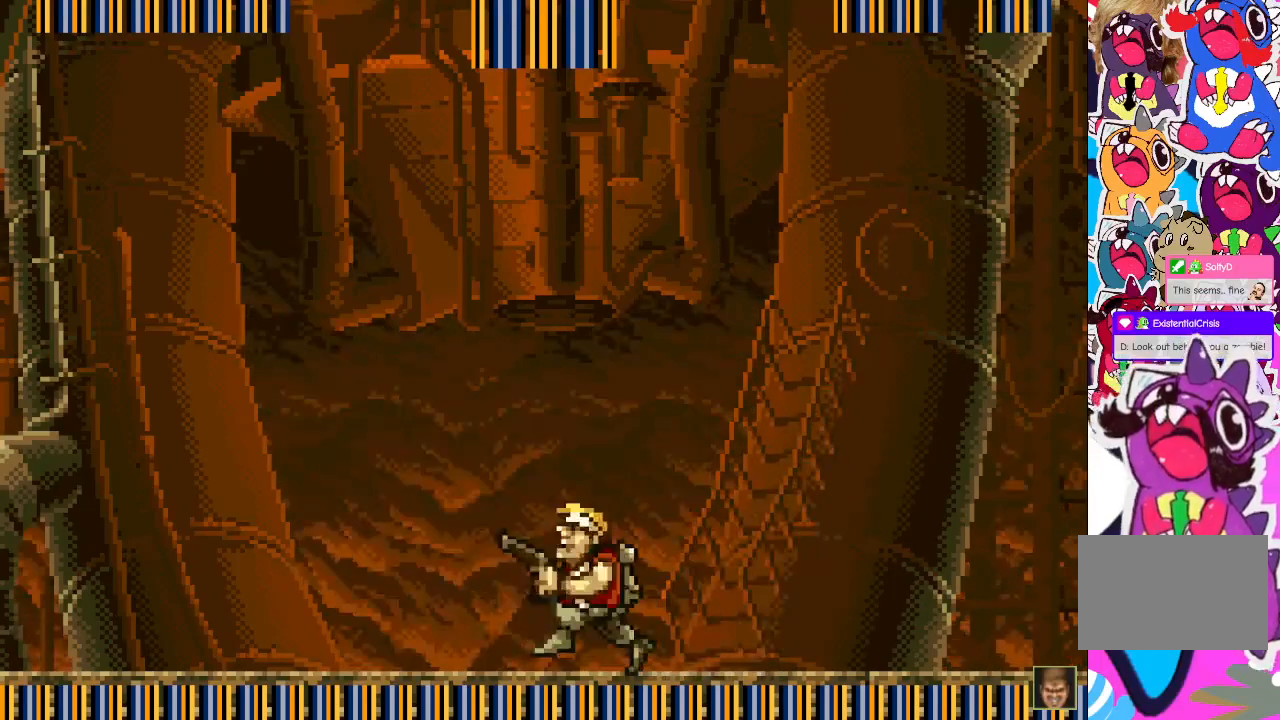
{"buttons": ["DPAD_UP", "DPAD_LEFT"], "events": [[83, "SQUARE", "up"], [217, "SQUARE", "down"], [233, "SQUARE", "up"], [333, "SQUARE", "down"], [433, "SQUARE", "up"]]}
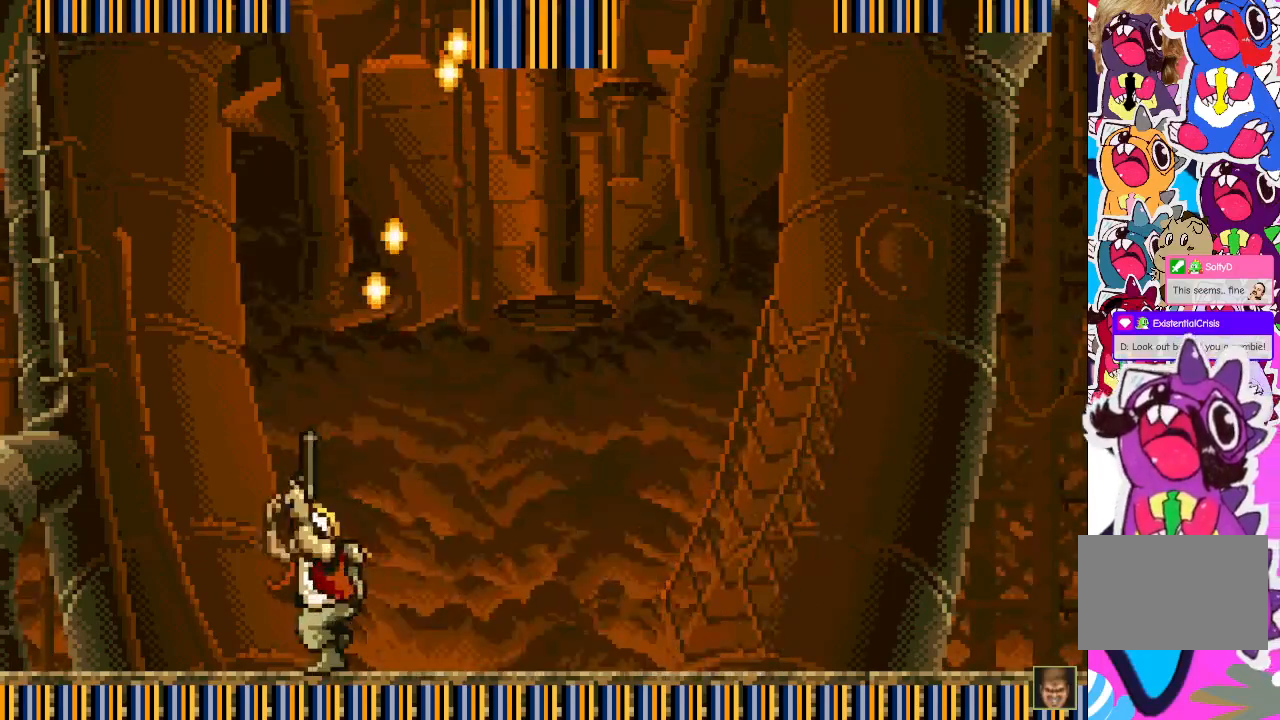
{"buttons": ["DPAD_UP", "DPAD_LEFT"], "events": [[33, "SQUARE", "down"], [133, "SQUARE", "up"], [217, "SQUARE", "down"], [283, "SQUARE", "up"], [367, "SQUARE", "down"], [433, "SQUARE", "up"]]}
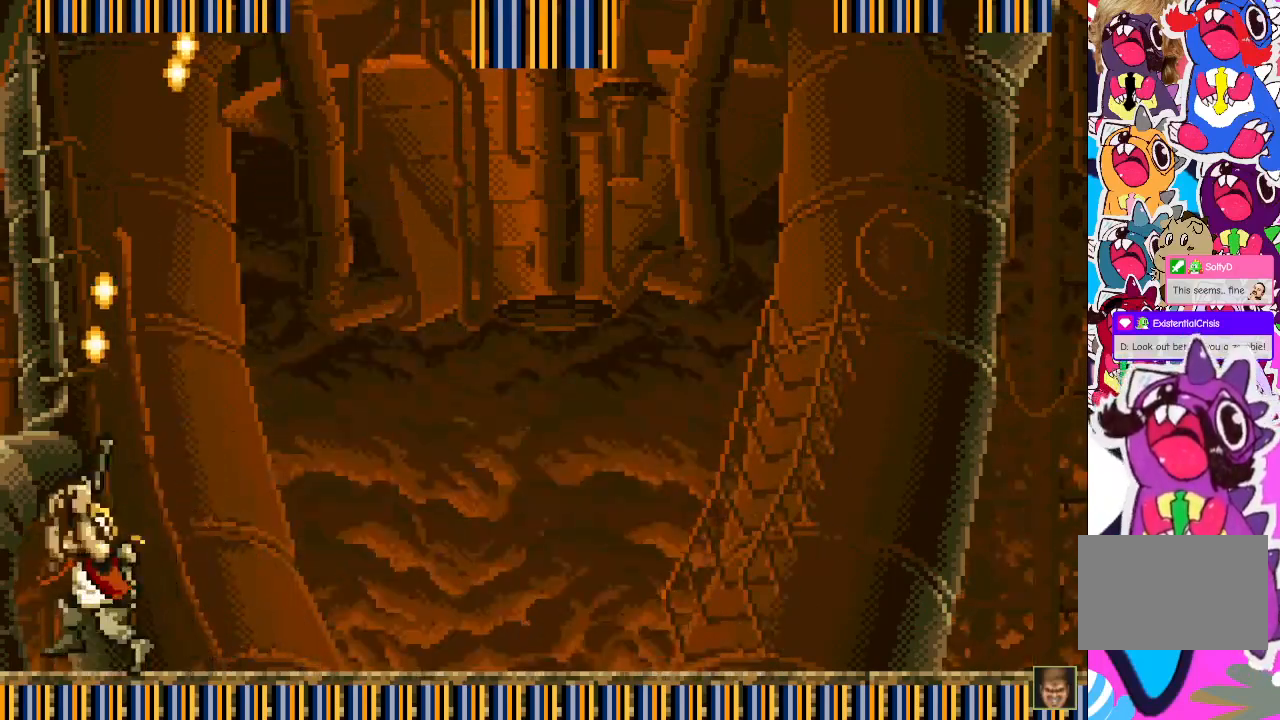
{"buttons": ["SQUARE", "DPAD_UP", "DPAD_LEFT"], "events": [[33, "SQUARE", "down"], [100, "SQUARE", "up"], [183, "SQUARE", "down"], [233, "SQUARE", "up"], [317, "SQUARE", "down"], [400, "SQUARE", "up"], [483, "SQUARE", "down"]]}
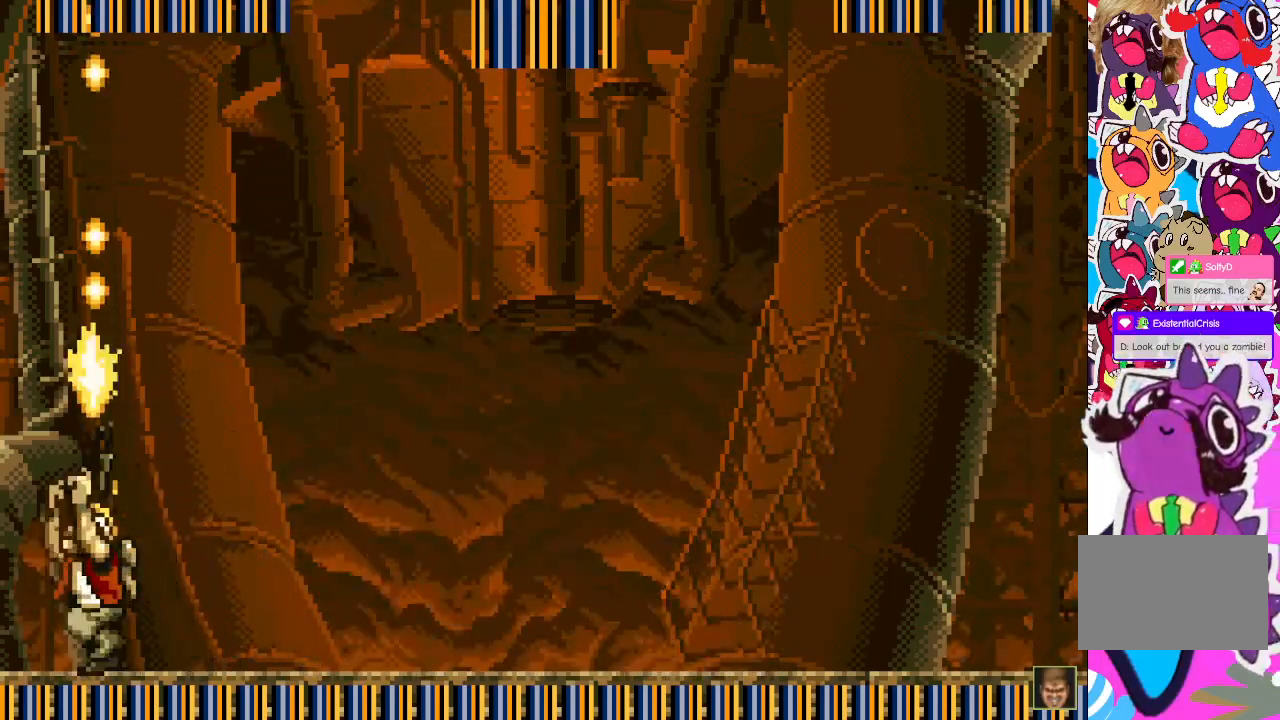
{"buttons": ["DPAD_UP", "DPAD_RIGHT"], "events": [[33, "SQUARE", "up"], [117, "SQUARE", "down"], [200, "SQUARE", "up"], [250, "DPAD_LEFT", "up"], [283, "SQUARE", "down"], [300, "DPAD_RIGHT", "down"], [300, "DPAD_UP", "up"], [333, "SQUARE", "up"], [450, "SQUARE", "down"], [483, "DPAD_UP", "down"], [483, "SQUARE", "up"]]}
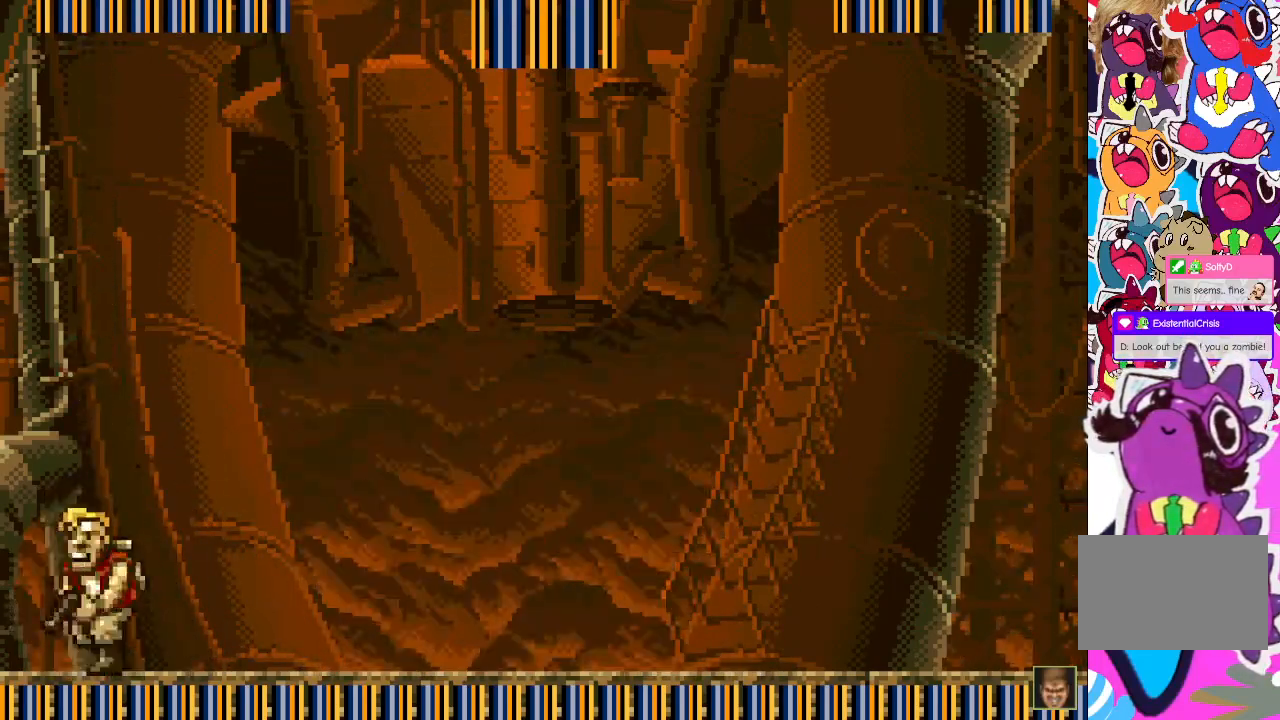
{"buttons": ["SQUARE", "DPAD_UP", "DPAD_RIGHT"], "events": [[83, "SQUARE", "down"], [150, "SQUARE", "up"], [167, "SQUARE", "down"], [267, "SQUARE", "up"], [350, "SQUARE", "down"]]}
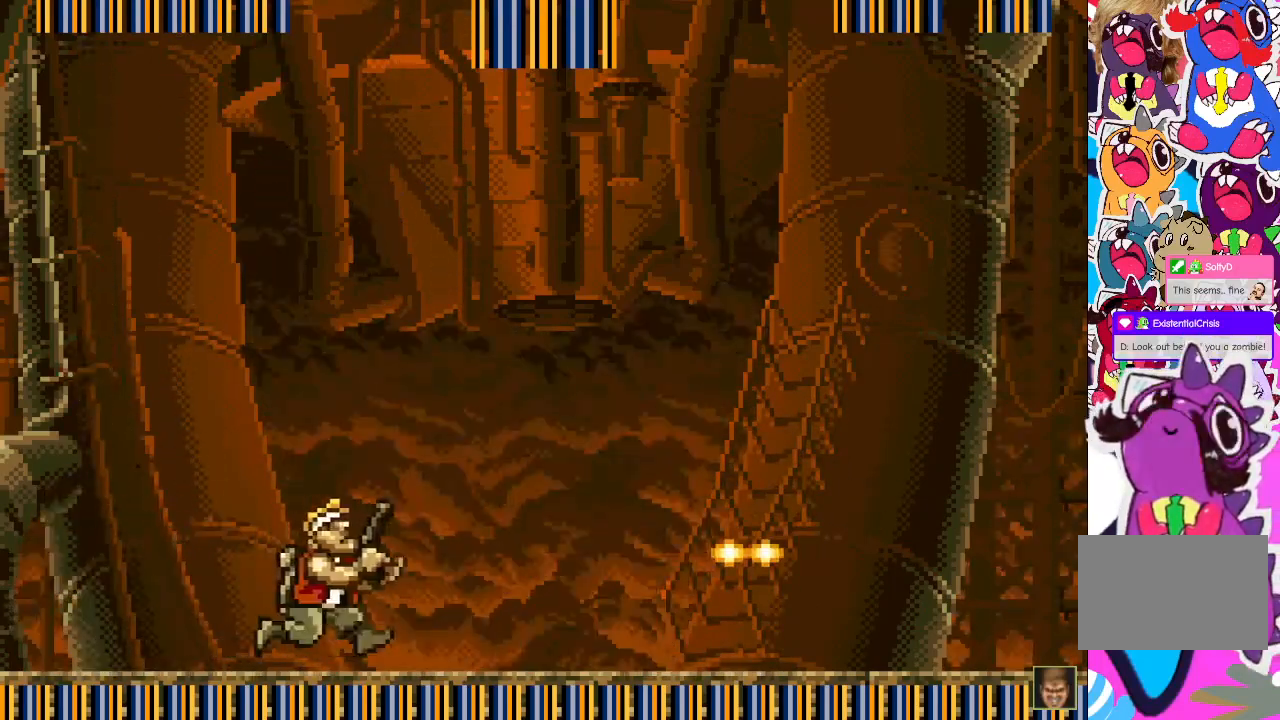
{"buttons": ["DPAD_UP", "DPAD_RIGHT"], "events": [[50, "CROSS", "down"], [50, "SQUARE", "up"], [133, "SQUARE", "down"], [200, "CROSS", "up"], [233, "SQUARE", "up"], [350, "SQUARE", "down"], [417, "SQUARE", "up"]]}
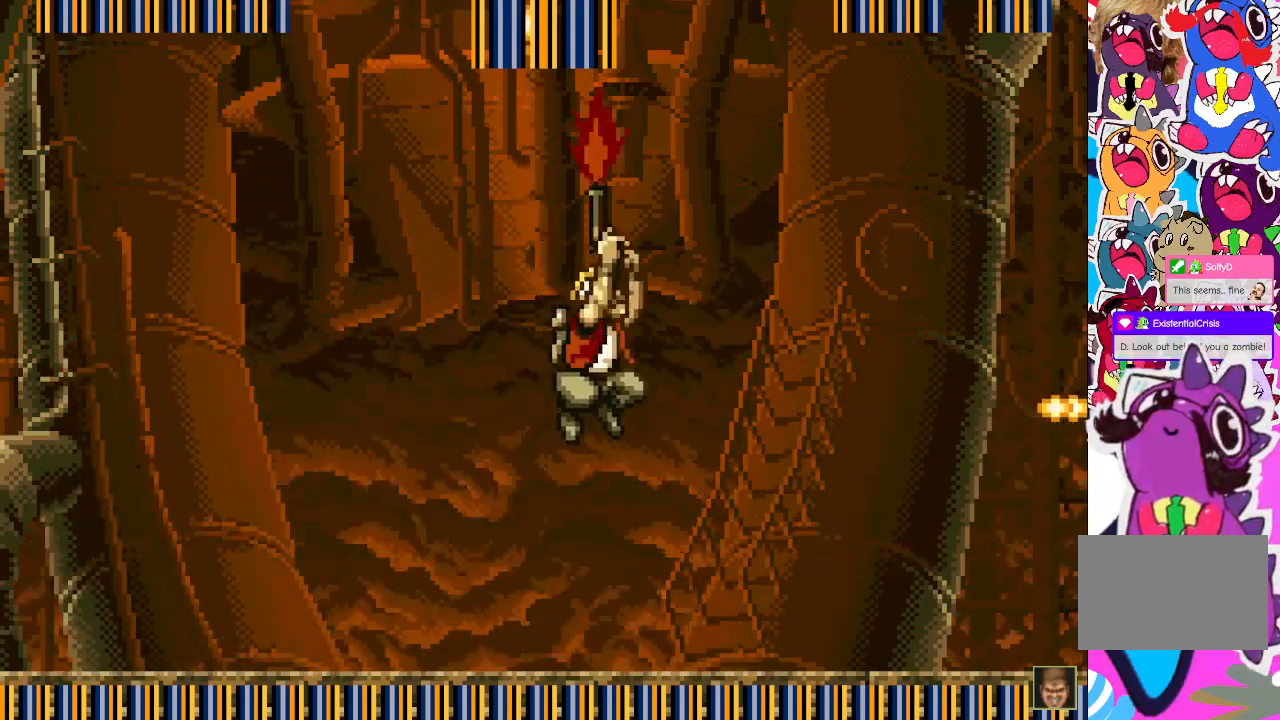
{"buttons": ["DPAD_UP", "DPAD_RIGHT"], "events": [[17, "SQUARE", "down"], [50, "SQUARE", "up"], [133, "SQUARE", "down"], [200, "SQUARE", "up"], [250, "SQUARE", "down"], [367, "SQUARE", "up"]]}
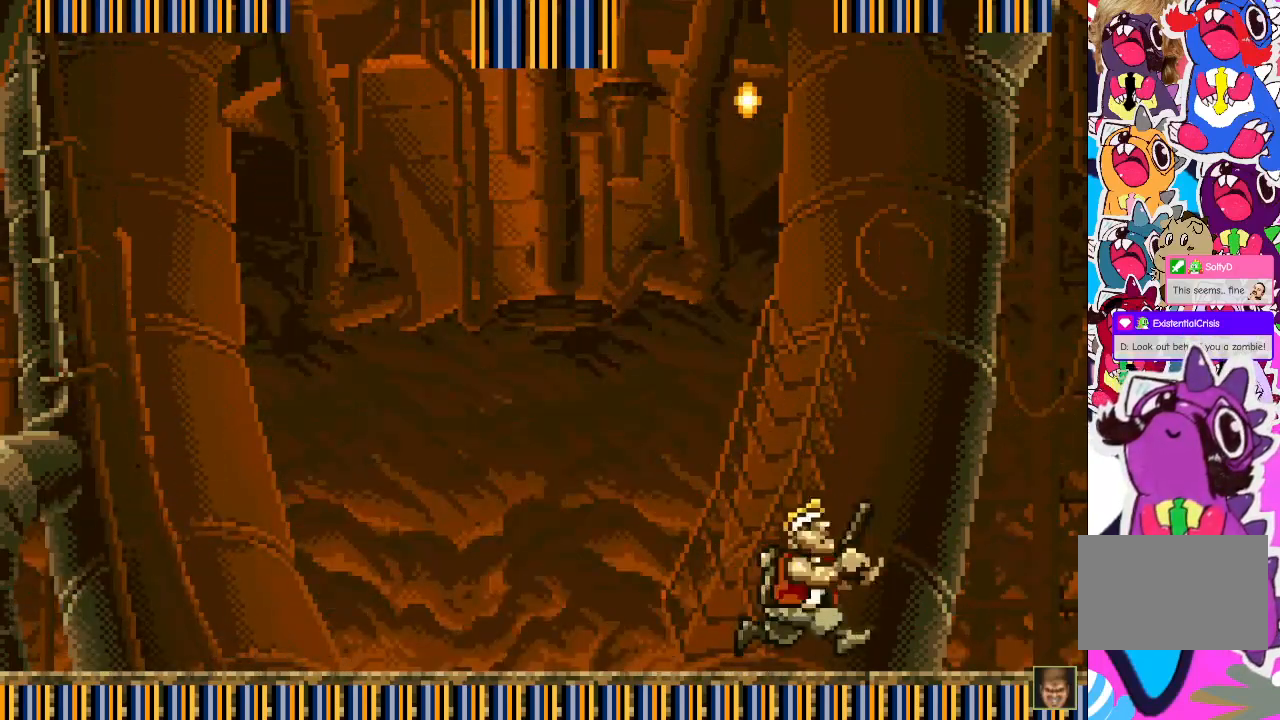
{"buttons": ["DPAD_LEFT"], "events": [[33, "DPAD_UP", "up"], [50, "CROSS", "down"], [100, "SQUARE", "down"], [150, "CROSS", "up"], [183, "SQUARE", "up"], [300, "SQUARE", "down"], [333, "DPAD_RIGHT", "up"], [400, "SQUARE", "up"], [417, "DPAD_LEFT", "down"], [417, "SQUARE", "down"], [500, "SQUARE", "up"]]}
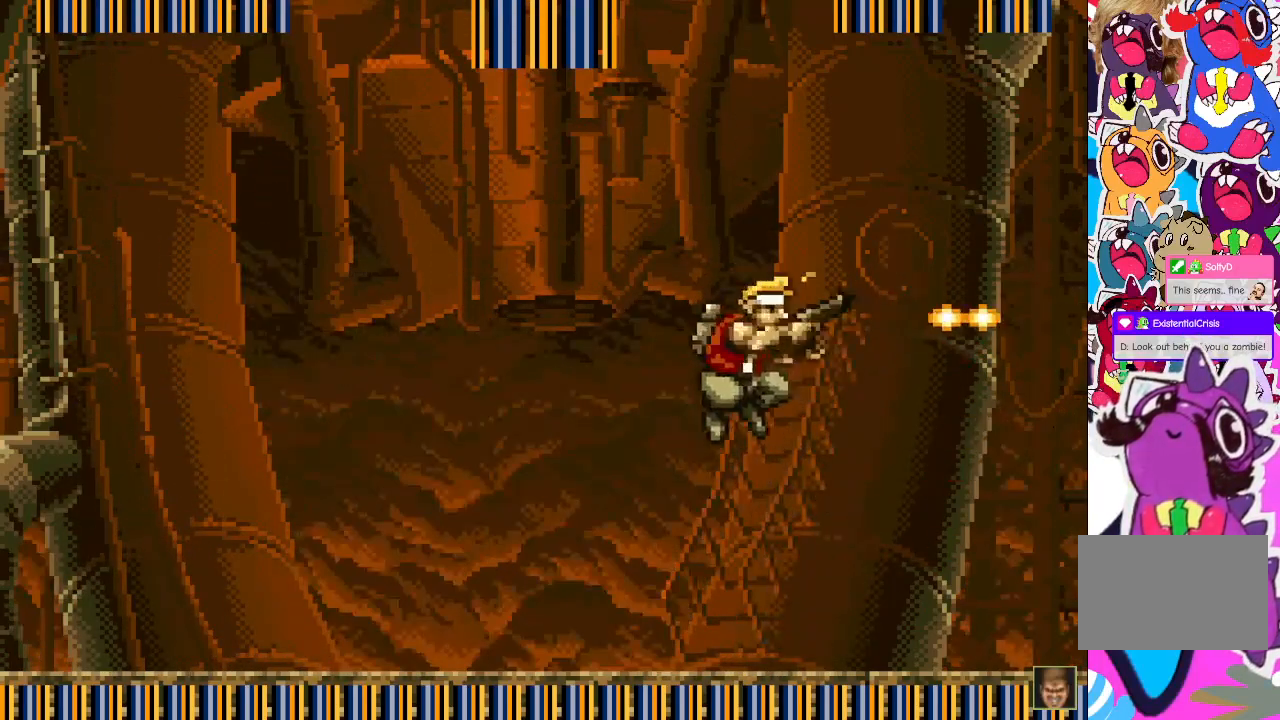
{"buttons": ["SQUARE", "DPAD_LEFT"], "events": [[100, "SQUARE", "down"], [217, "SQUARE", "up"], [417, "CROSS", "down"], [450, "SQUARE", "down"], [500, "CROSS", "up"]]}
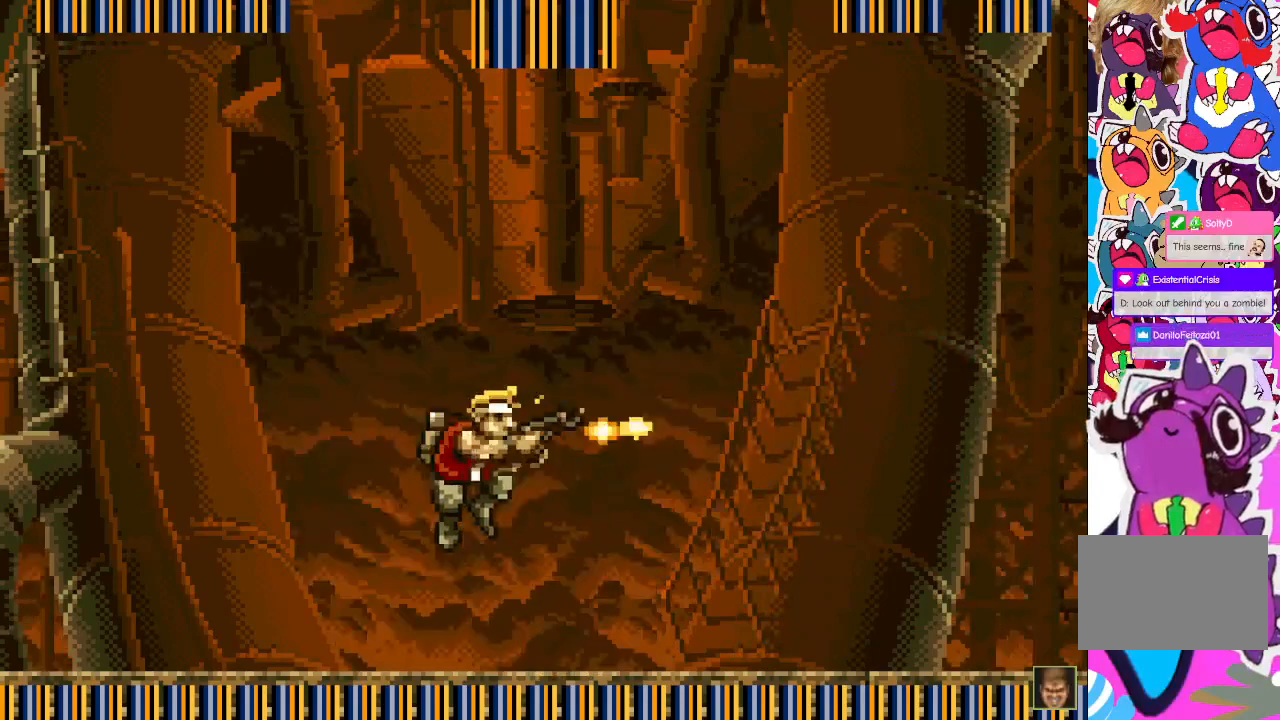
{"buttons": ["DPAD_LEFT"], "events": [[17, "SQUARE", "up"], [83, "SQUARE", "down"], [183, "SQUARE", "up"], [300, "SQUARE", "down"], [350, "SQUARE", "up"], [433, "SQUARE", "down"], [483, "SQUARE", "up"]]}
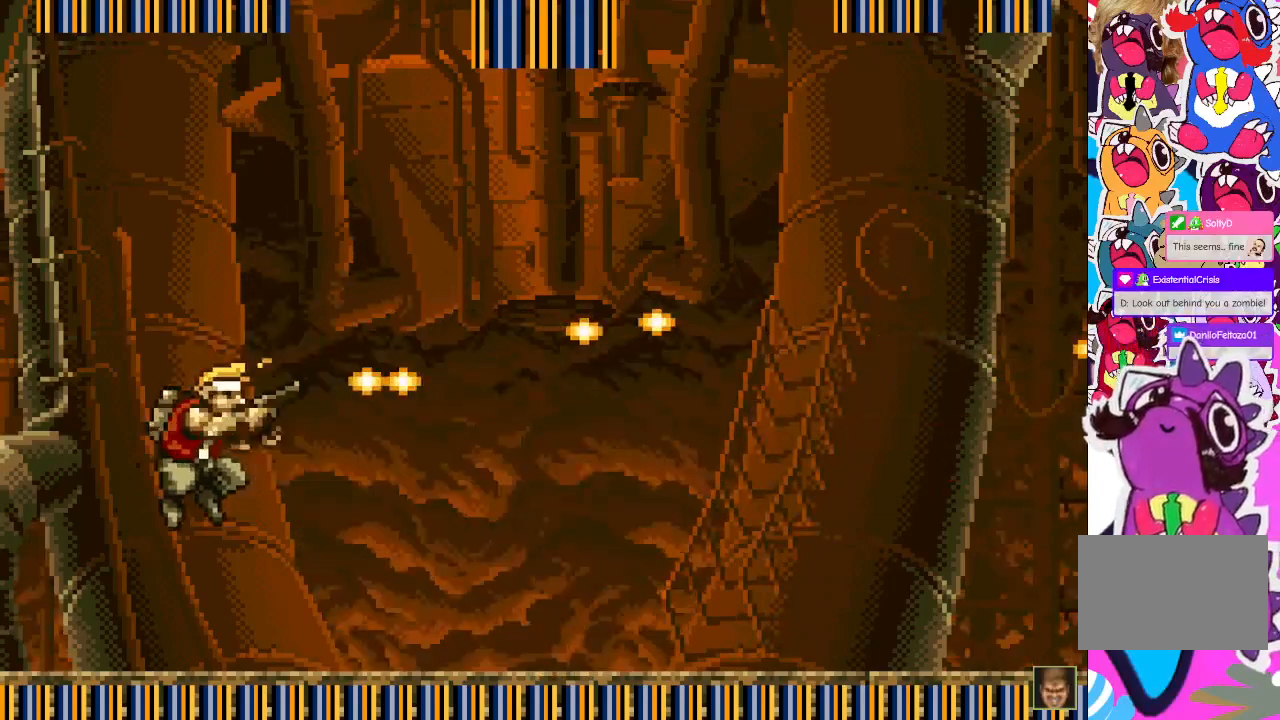
{"buttons": ["DPAD_RIGHT"], "events": [[50, "SQUARE", "down"], [150, "SQUARE", "up"], [167, "DPAD_LEFT", "up"], [267, "DPAD_RIGHT", "down"], [350, "CROSS", "down"], [400, "SQUARE", "down"], [450, "CROSS", "up"], [450, "SQUARE", "up"]]}
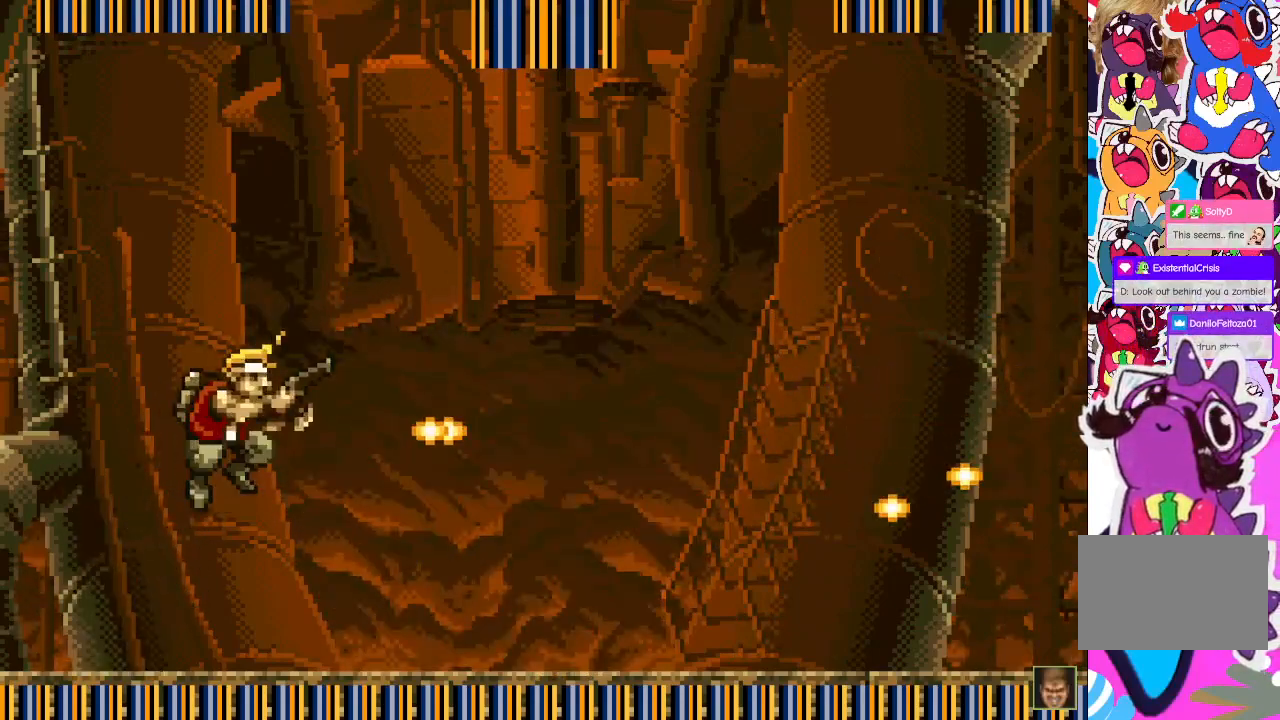
{"buttons": ["DPAD_DOWN"], "events": [[33, "SQUARE", "down"], [117, "SQUARE", "up"], [167, "SQUARE", "down"], [233, "SQUARE", "up"], [300, "SQUARE", "down"], [433, "DPAD_DOWN", "down"], [483, "DPAD_RIGHT", "up"], [500, "SQUARE", "up"]]}
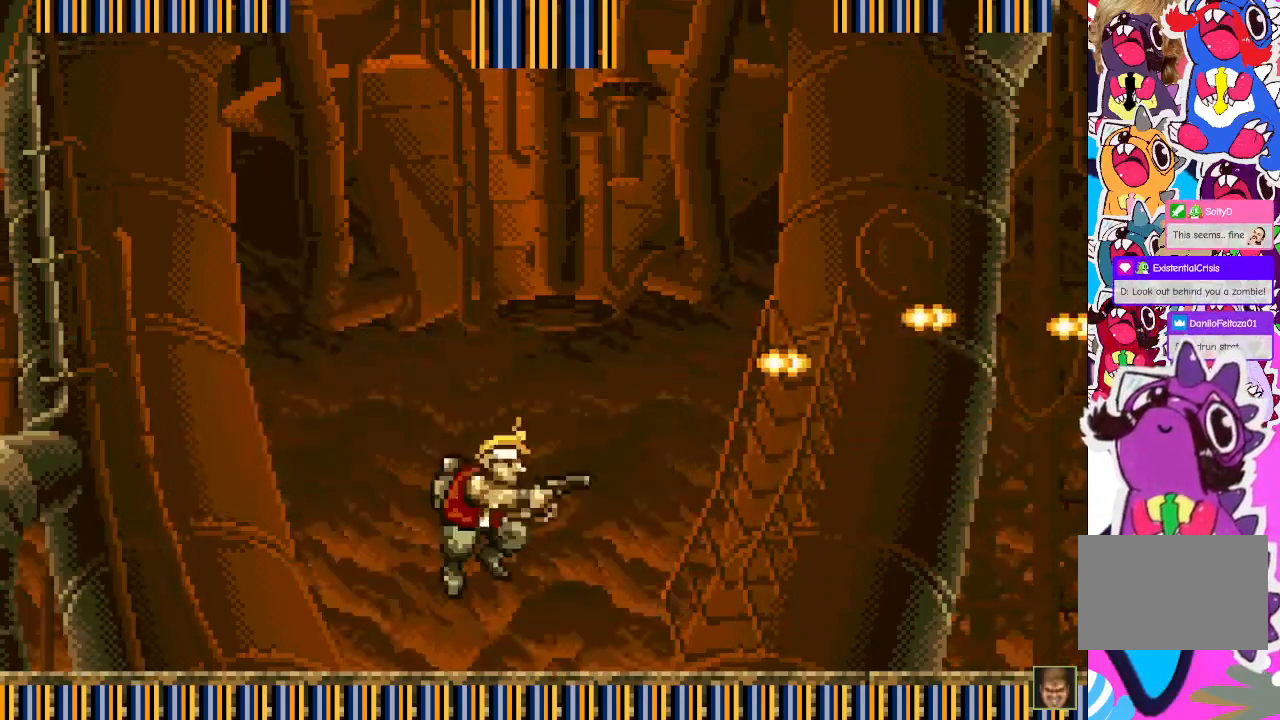
{"buttons": ["DPAD_DOWN"], "events": [[167, "CROSS", "down"], [250, "SQUARE", "down"], [283, "CROSS", "up"], [317, "SQUARE", "up"], [417, "SQUARE", "down"], [467, "SQUARE", "up"]]}